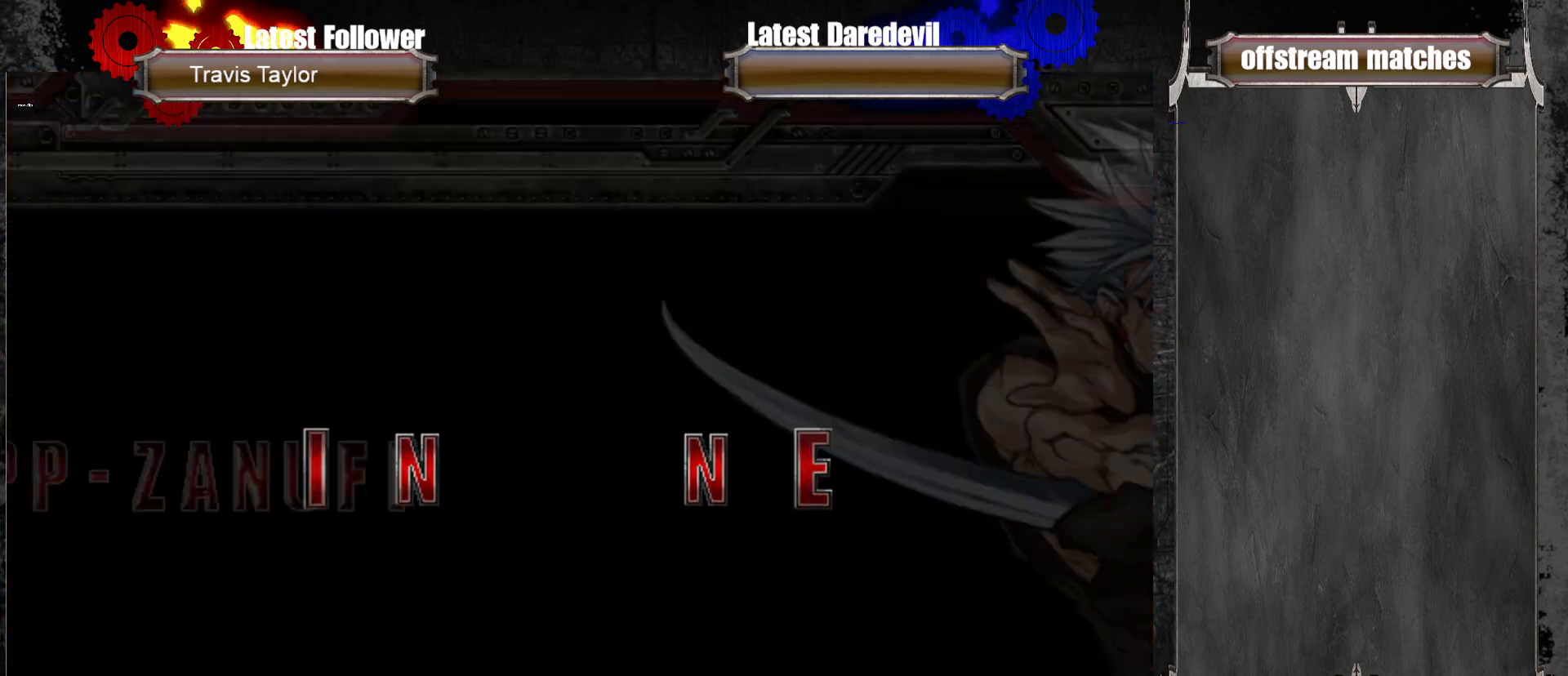
Gameplay with a controller (arcade stick); each line is a JSON object with the inputs held at the frame after it. "events" lists button and stick changes between this image and that frame as [ms after this image, input, new state], when the widget could be followed in between. Not read: L3 R3.
{"buttons": ["CROSS"], "left_stick": "center", "events": [[133, "CROSS", "down"], [233, "CROSS", "up"], [317, "CROSS", "down"], [467, "CROSS", "up"], [500, "CROSS", "down"]]}
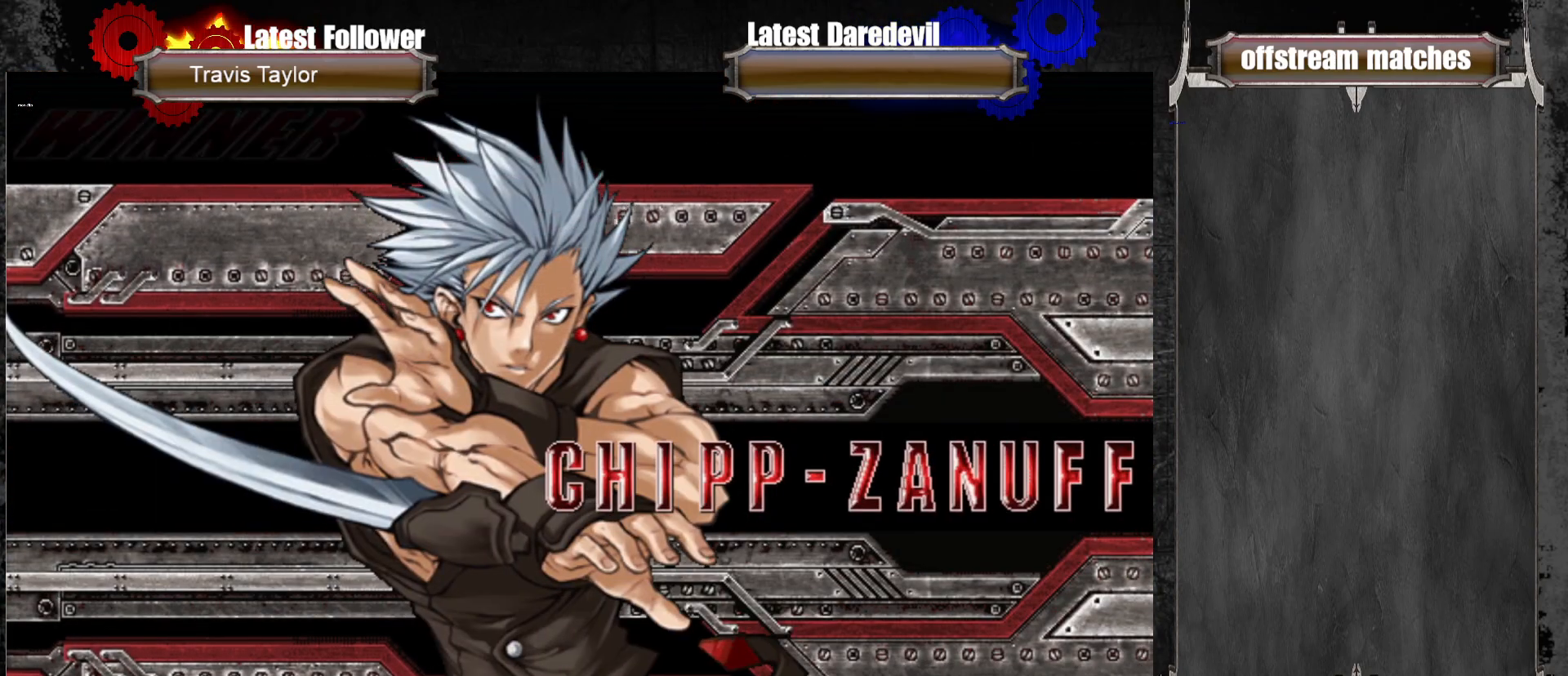
{"buttons": ["CROSS"], "left_stick": "center", "events": [[183, "CROSS", "up"], [250, "CROSS", "down"]]}
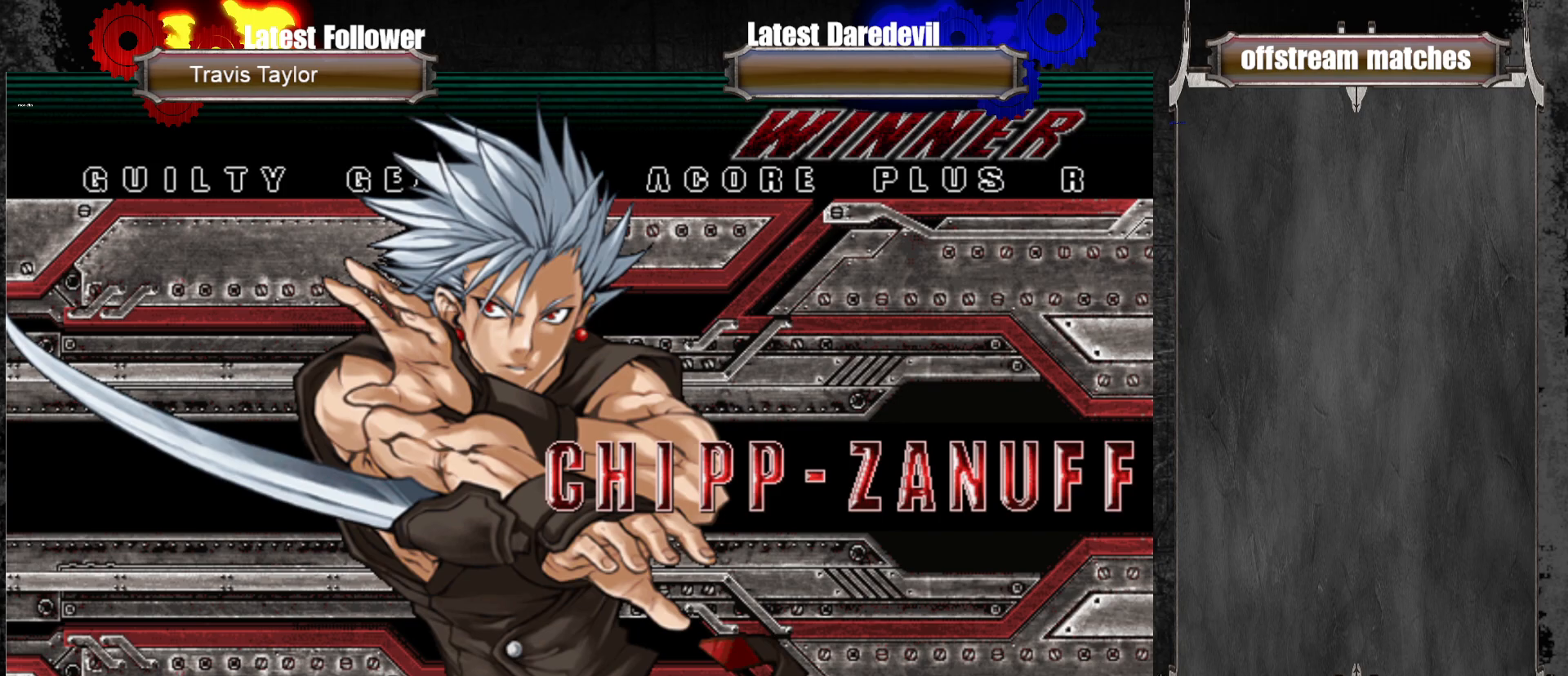
{"buttons": [], "left_stick": "center", "events": [[83, "CROSS", "up"], [217, "CROSS", "down"], [300, "CROSS", "up"], [400, "CROSS", "down"], [450, "CROSS", "up"]]}
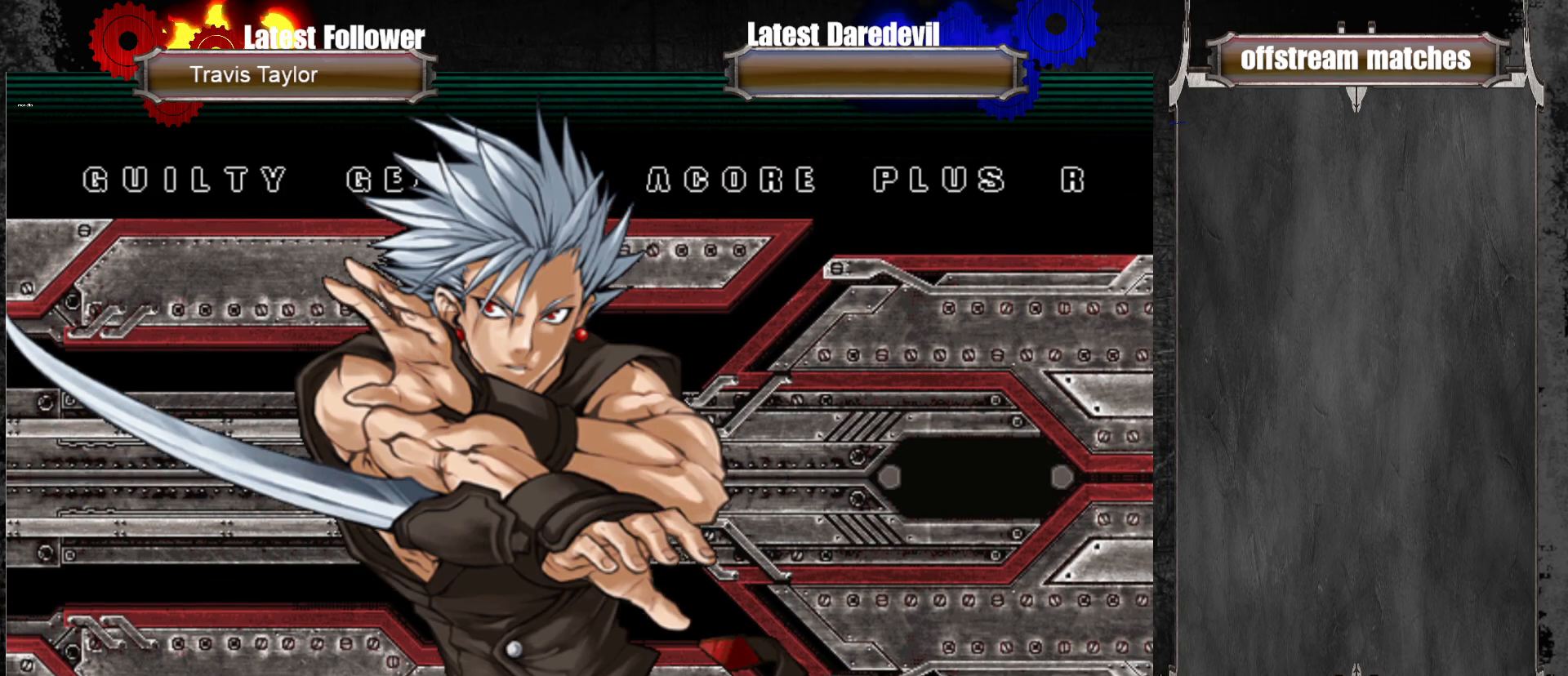
{"buttons": ["CROSS"], "left_stick": "center", "events": [[67, "CROSS", "down"], [150, "CROSS", "up"], [283, "CROSS", "down"], [333, "CROSS", "up"], [500, "CROSS", "down"]]}
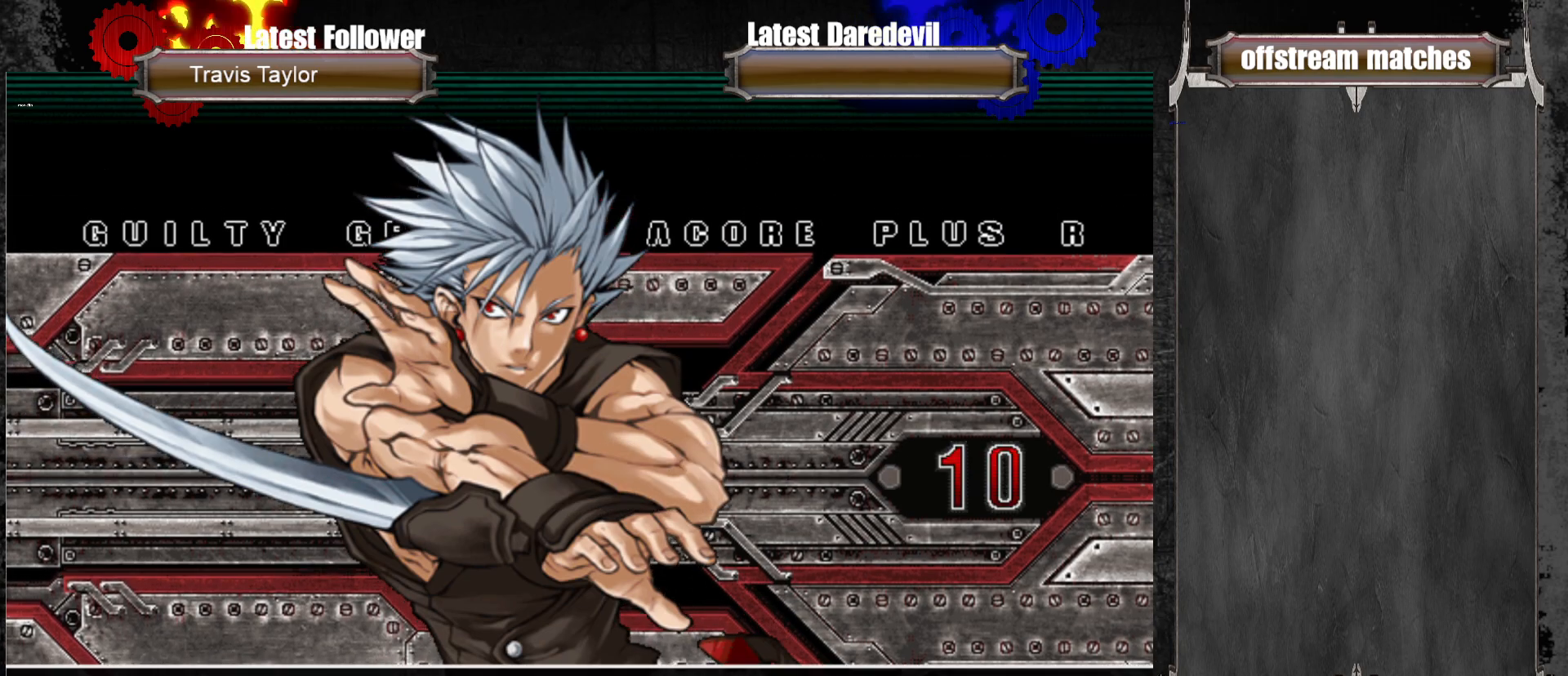
{"buttons": [], "left_stick": "center", "events": [[67, "CROSS", "up"]]}
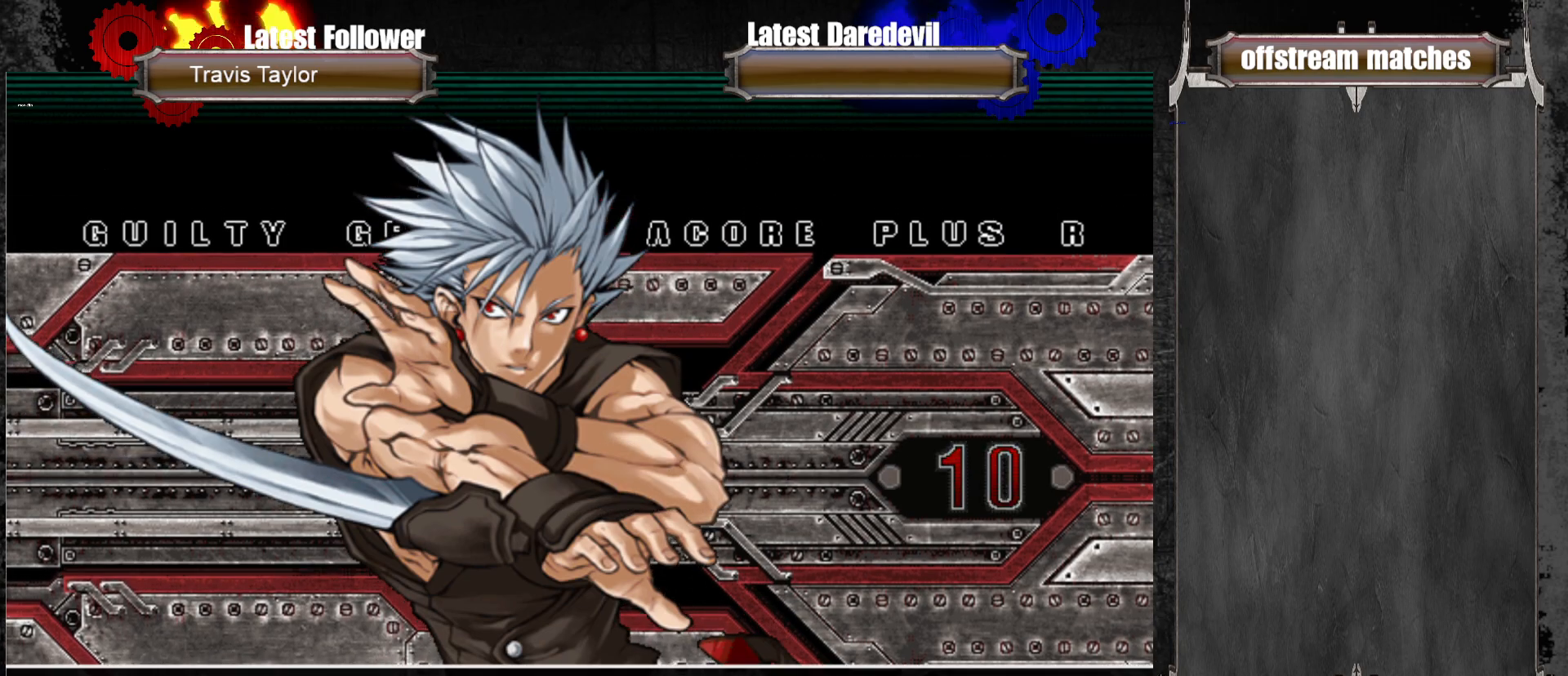
{"buttons": [], "left_stick": "center", "events": []}
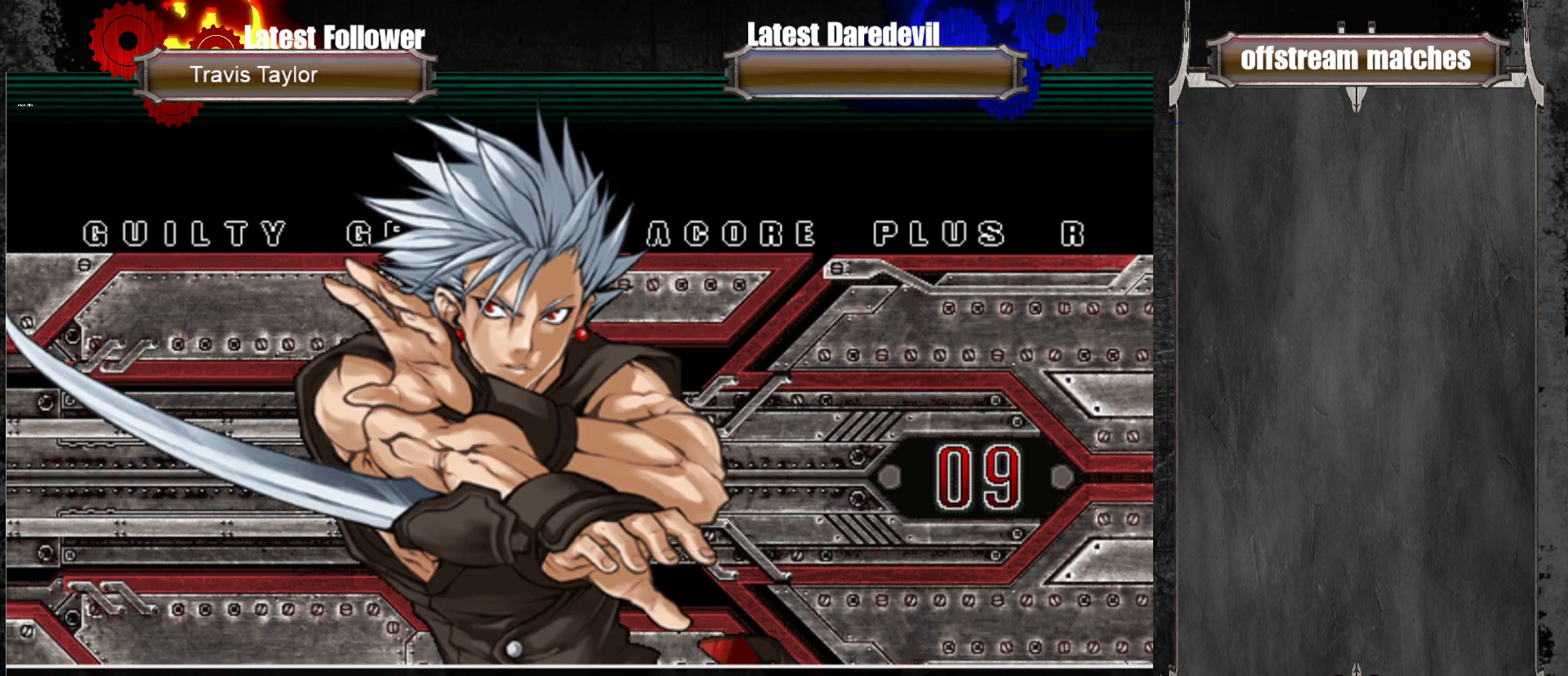
{"buttons": [], "left_stick": "center", "events": []}
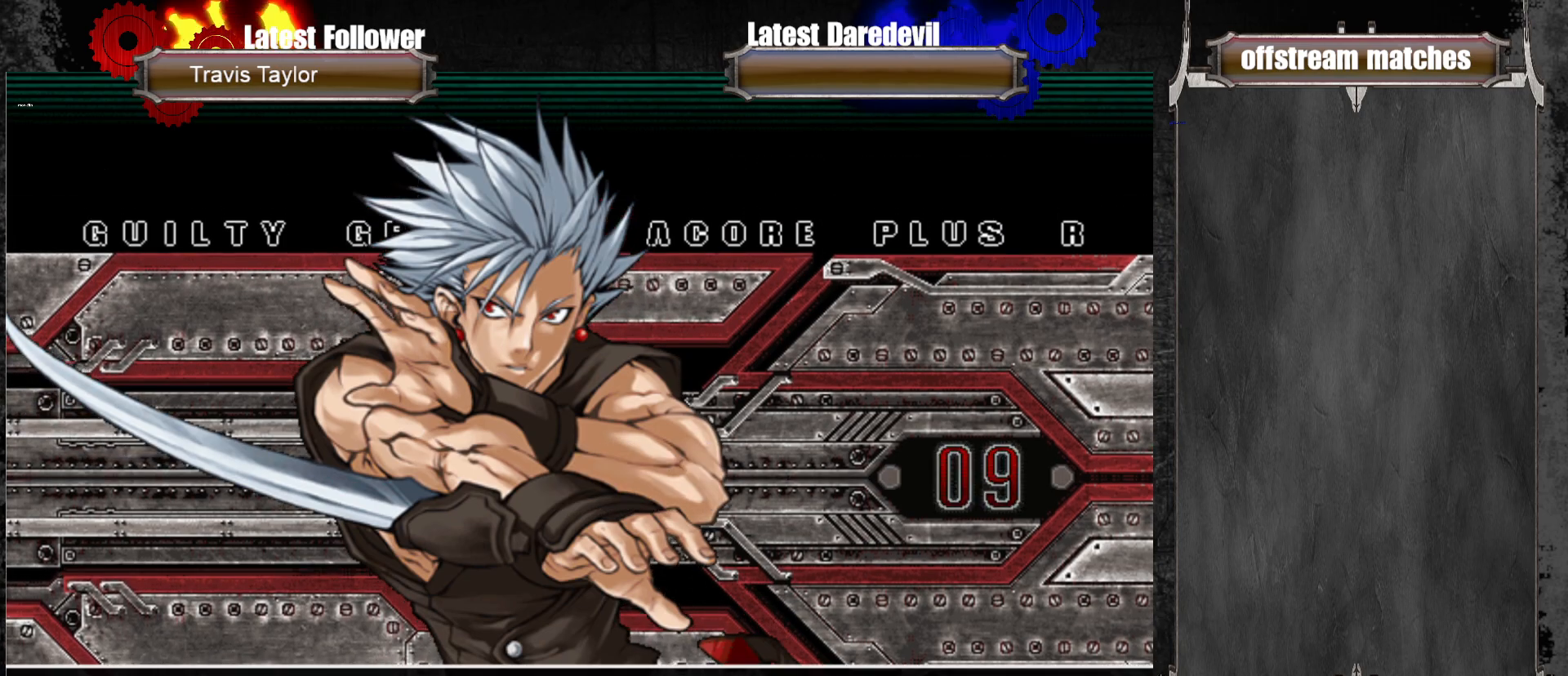
{"buttons": [], "left_stick": "center", "events": []}
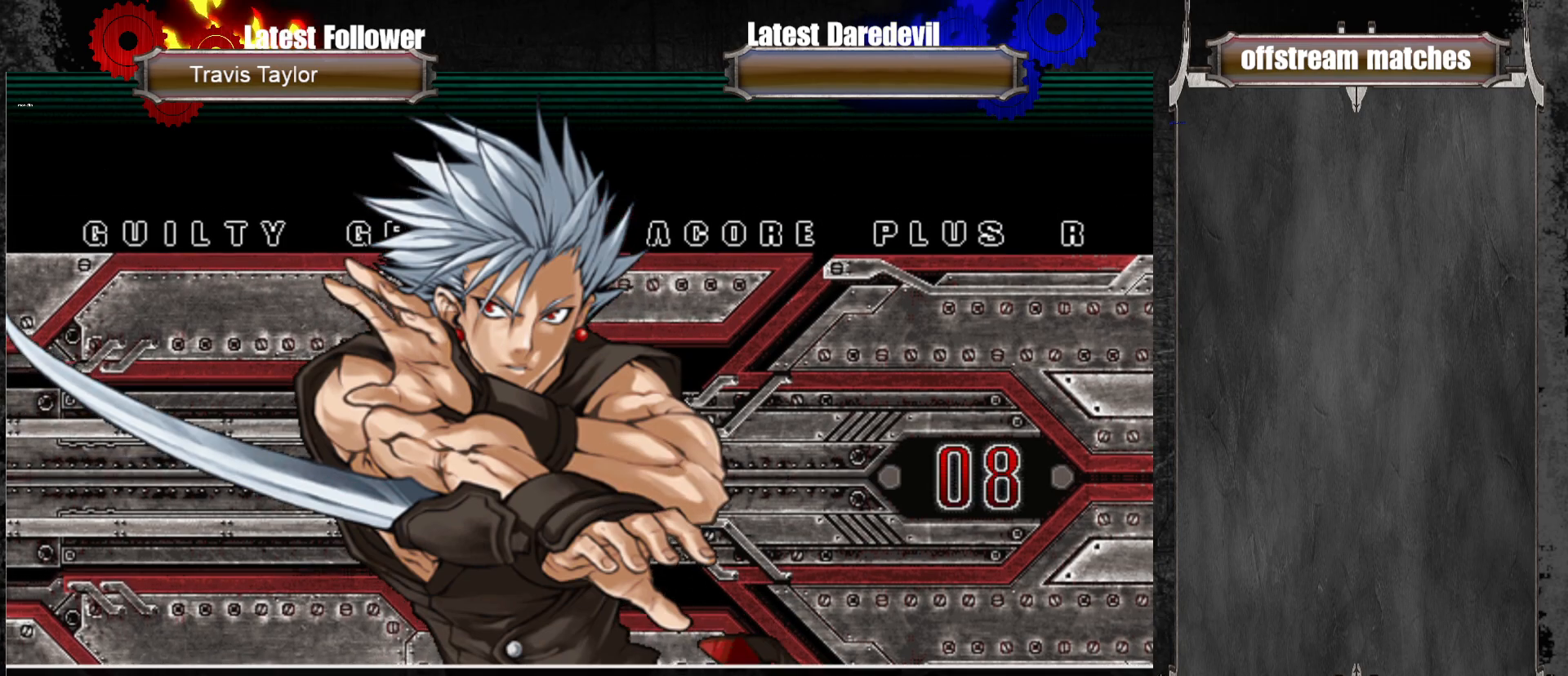
{"buttons": [], "left_stick": "center", "events": []}
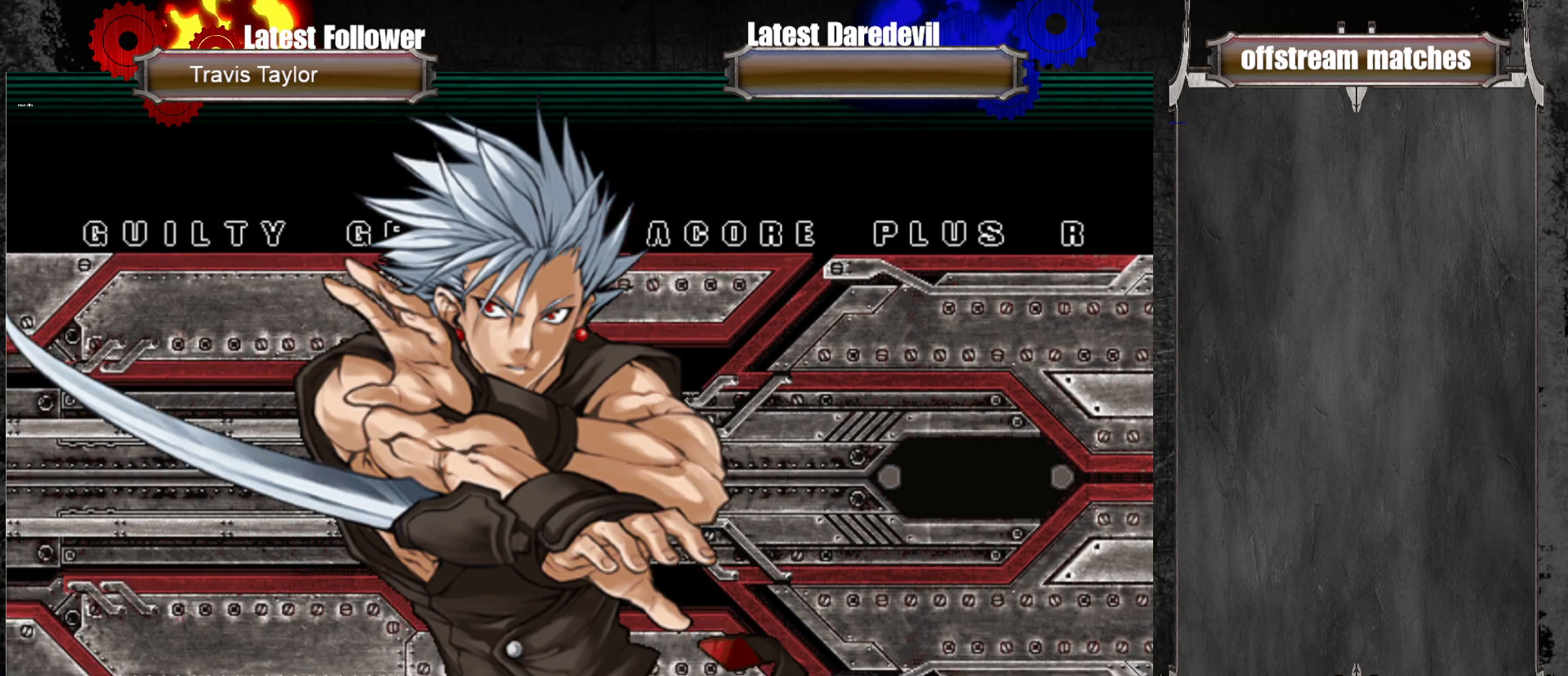
{"buttons": ["CROSS"], "left_stick": "center", "events": [[500, "CROSS", "down"]]}
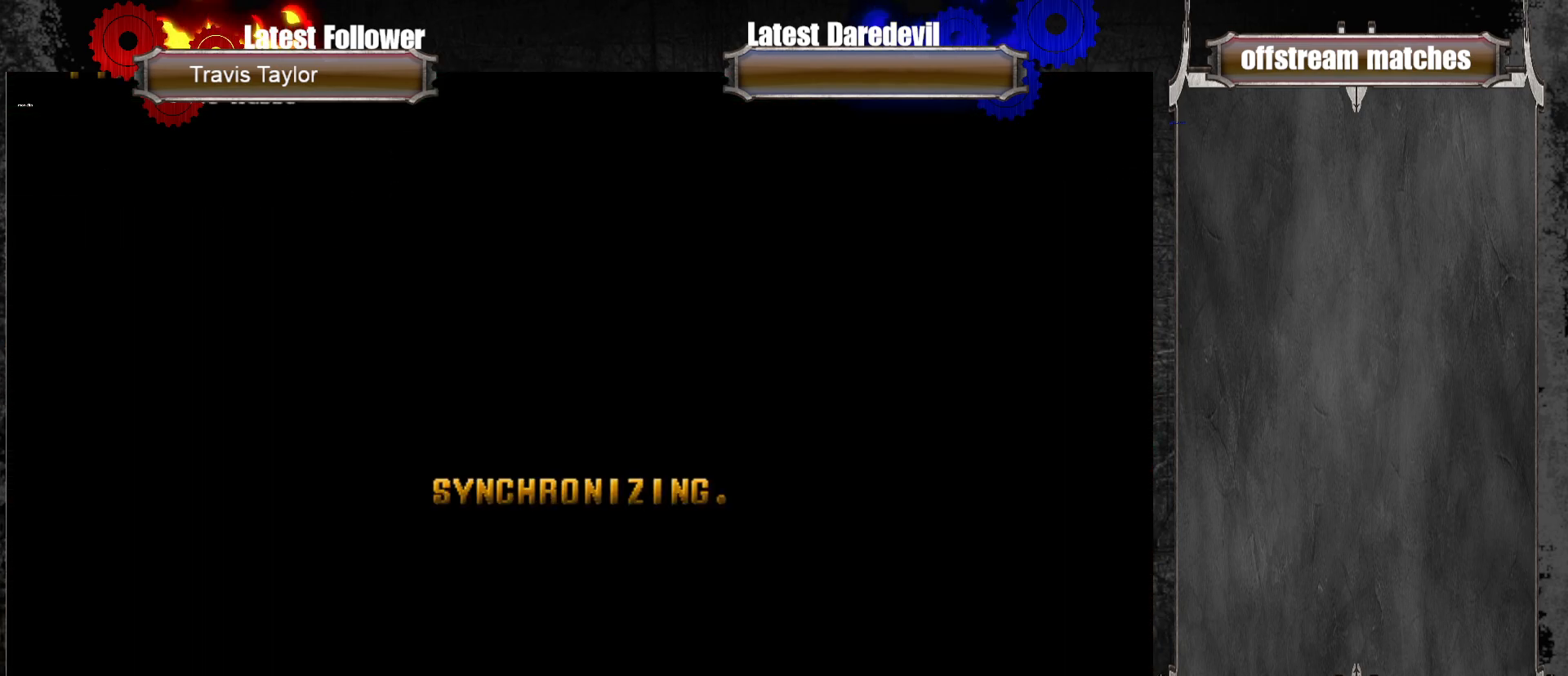
{"buttons": [], "left_stick": "center", "events": [[183, "CROSS", "up"], [250, "CROSS", "down"], [400, "CROSS", "up"]]}
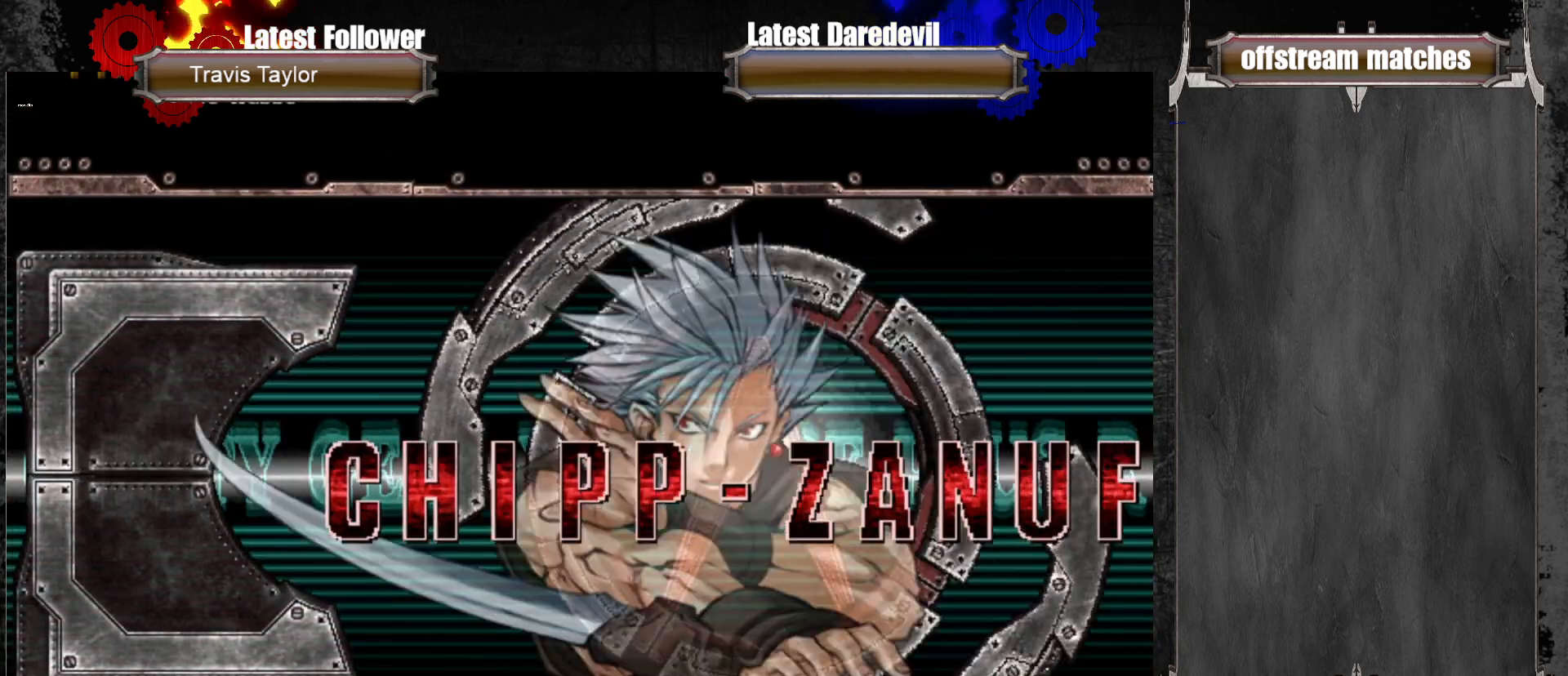
{"buttons": [], "left_stick": "center", "events": [[33, "CROSS", "down"], [133, "CROSS", "up"]]}
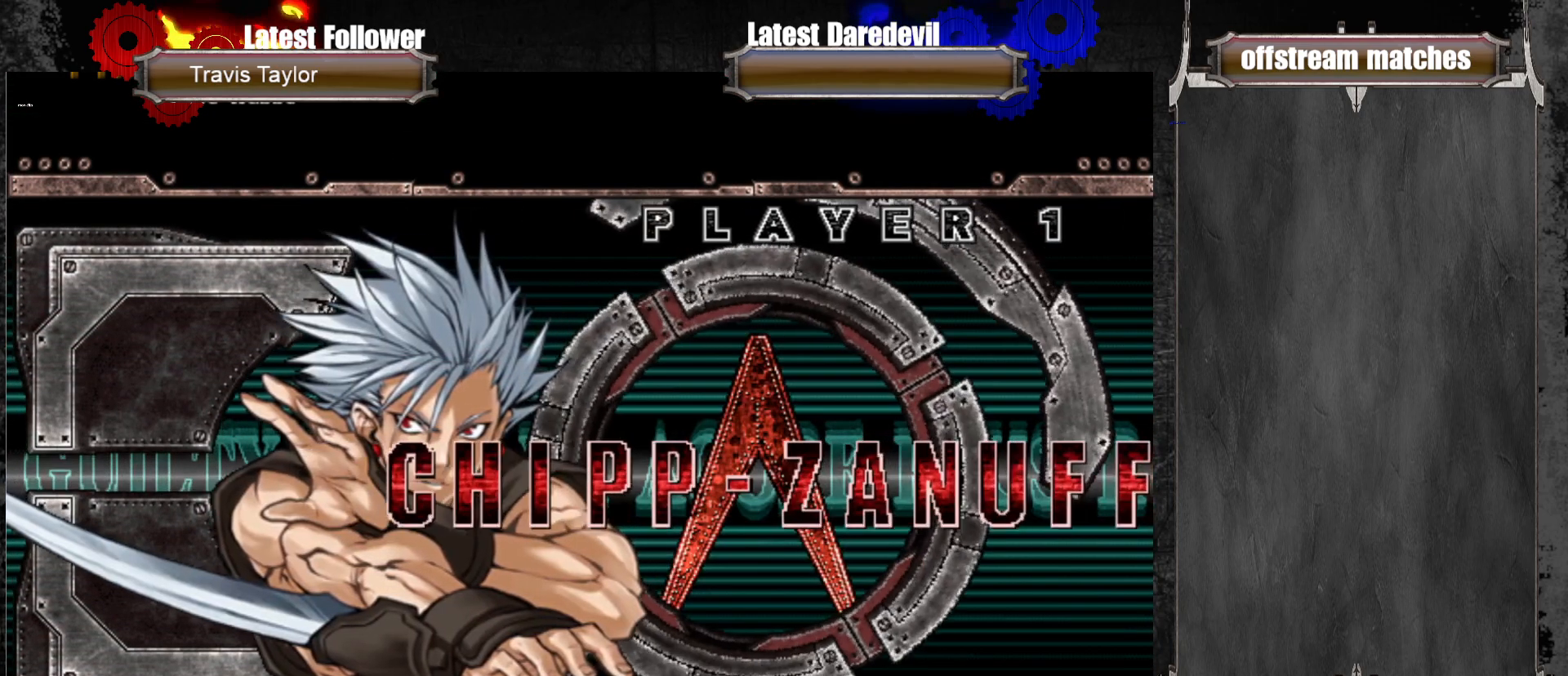
{"buttons": [], "left_stick": "center", "events": []}
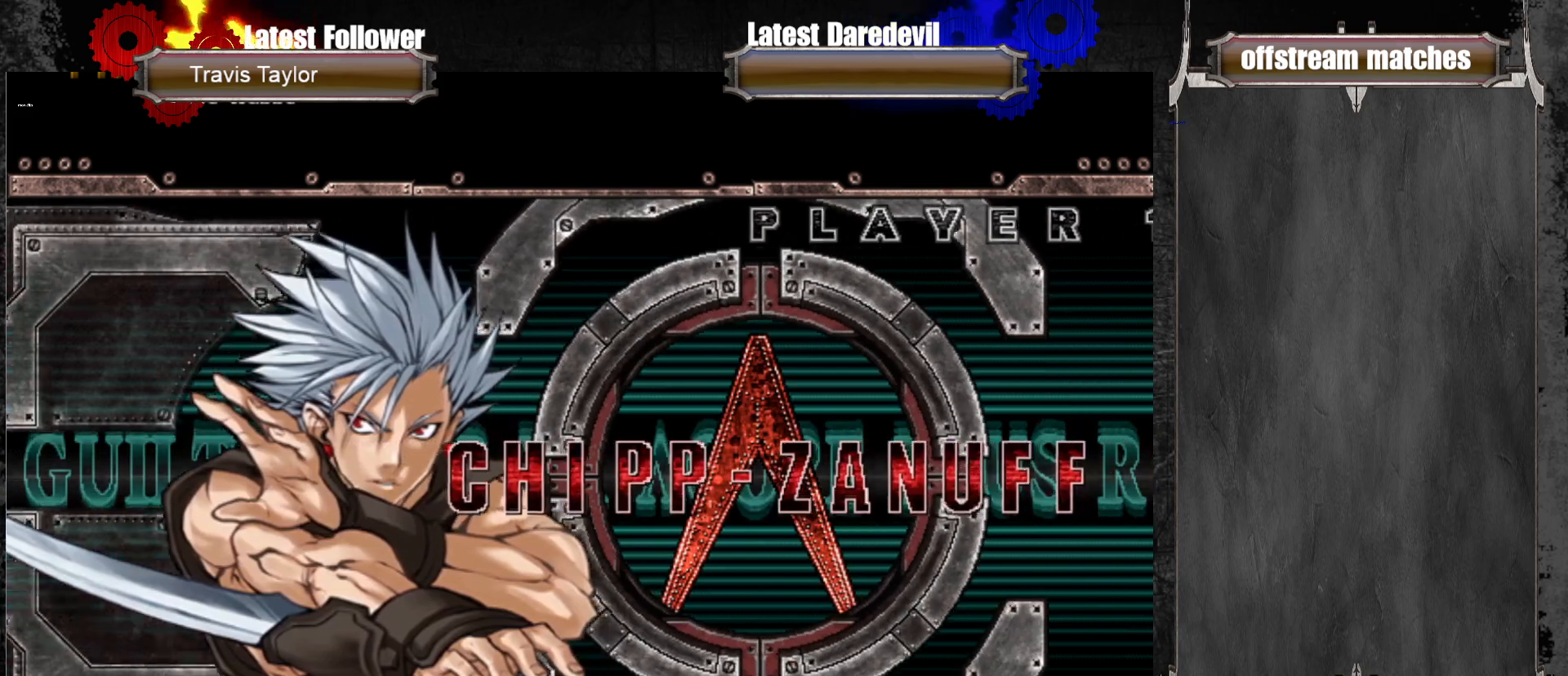
{"buttons": [], "left_stick": "center", "events": []}
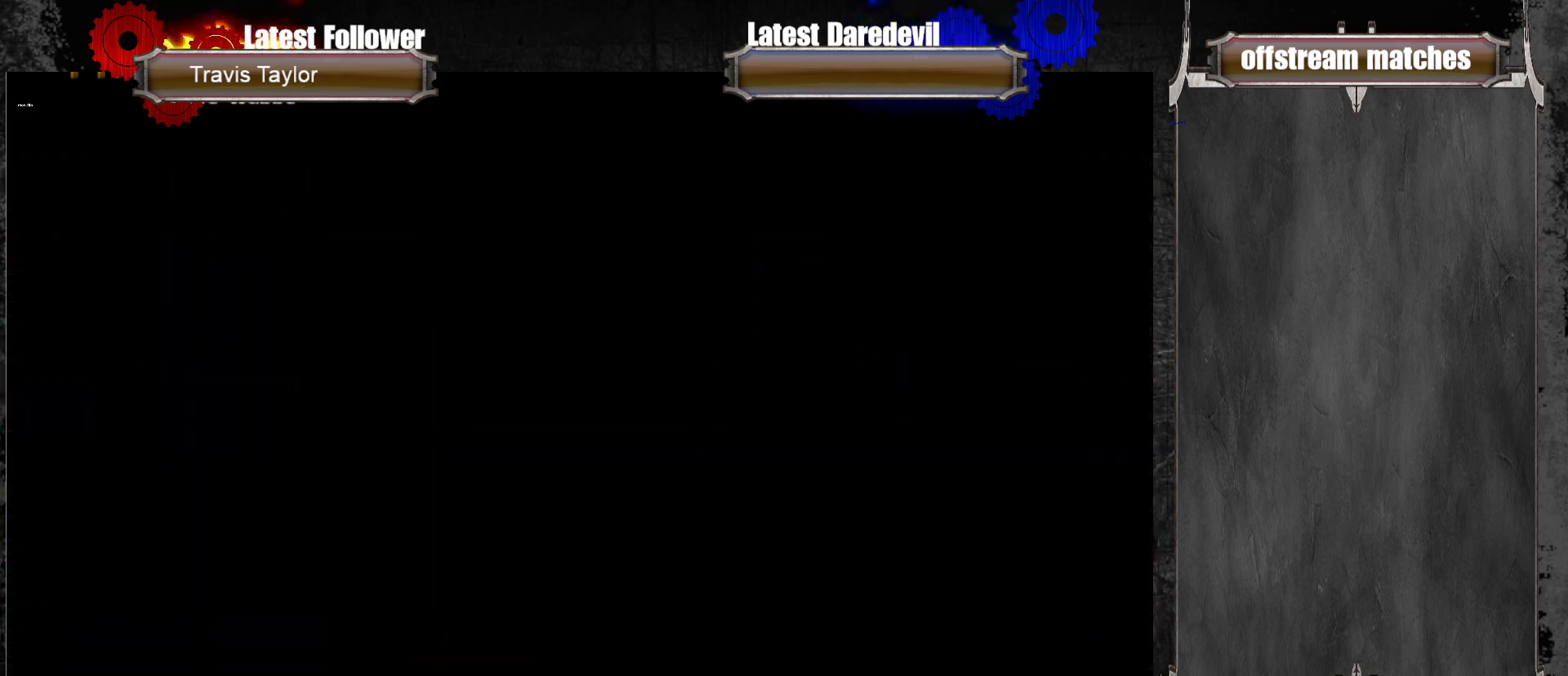
{"buttons": [], "left_stick": "center", "events": []}
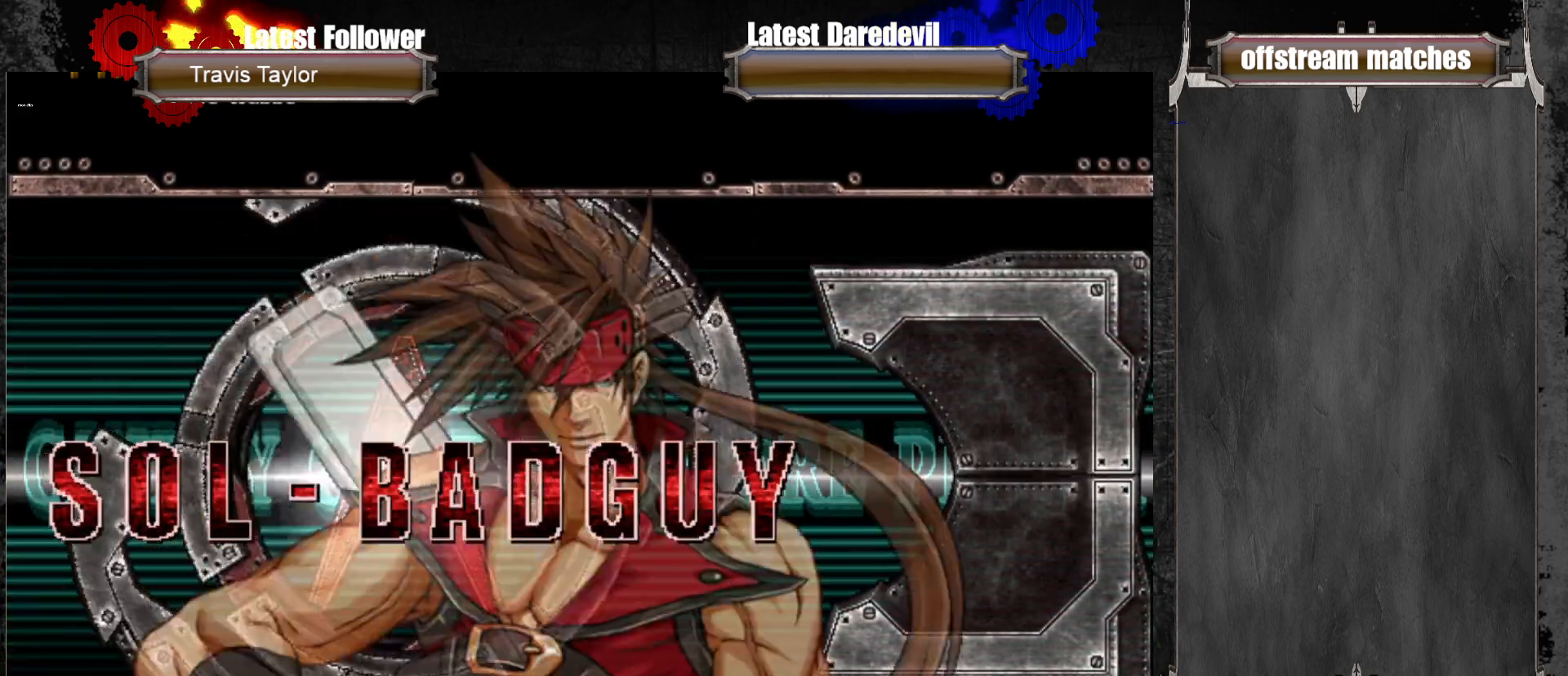
{"buttons": [], "left_stick": "center", "events": []}
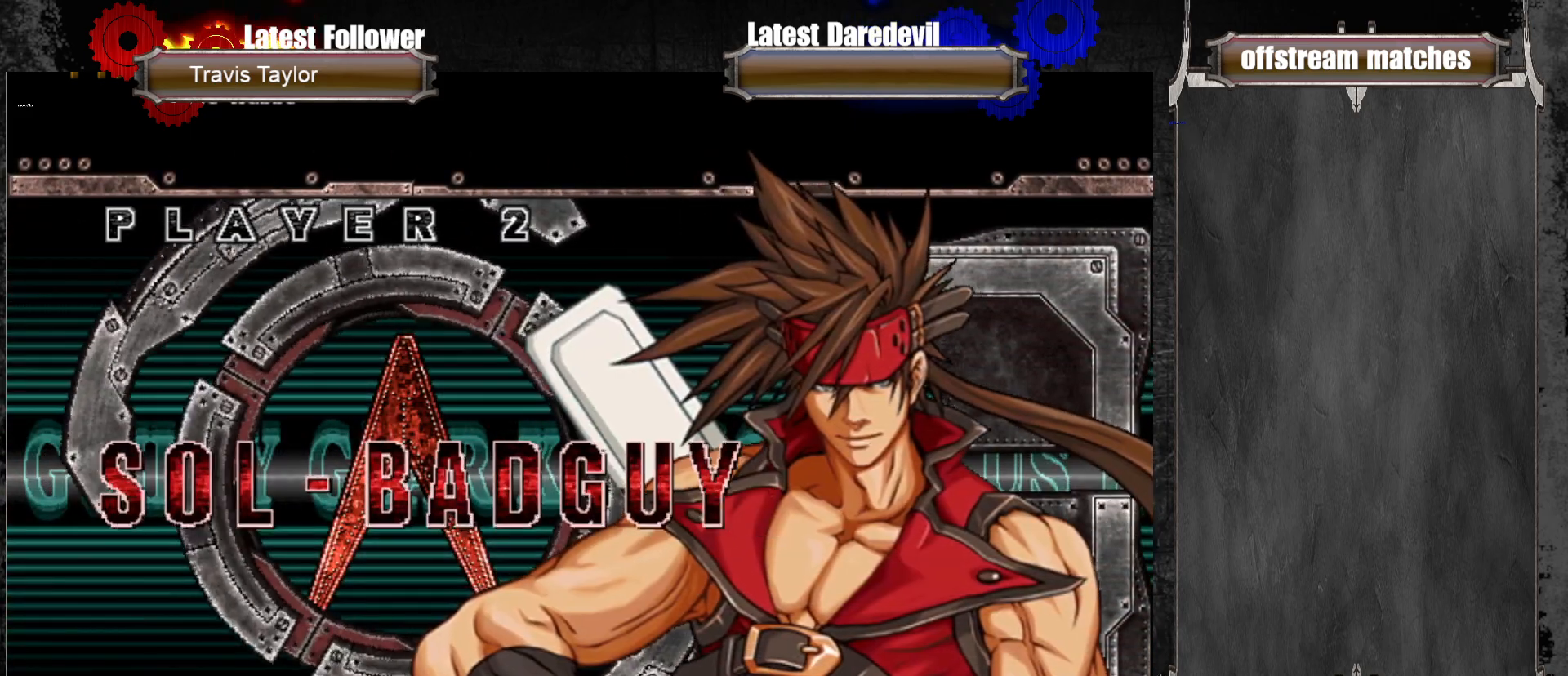
{"buttons": ["CROSS"], "left_stick": "center", "events": [[450, "CROSS", "down"]]}
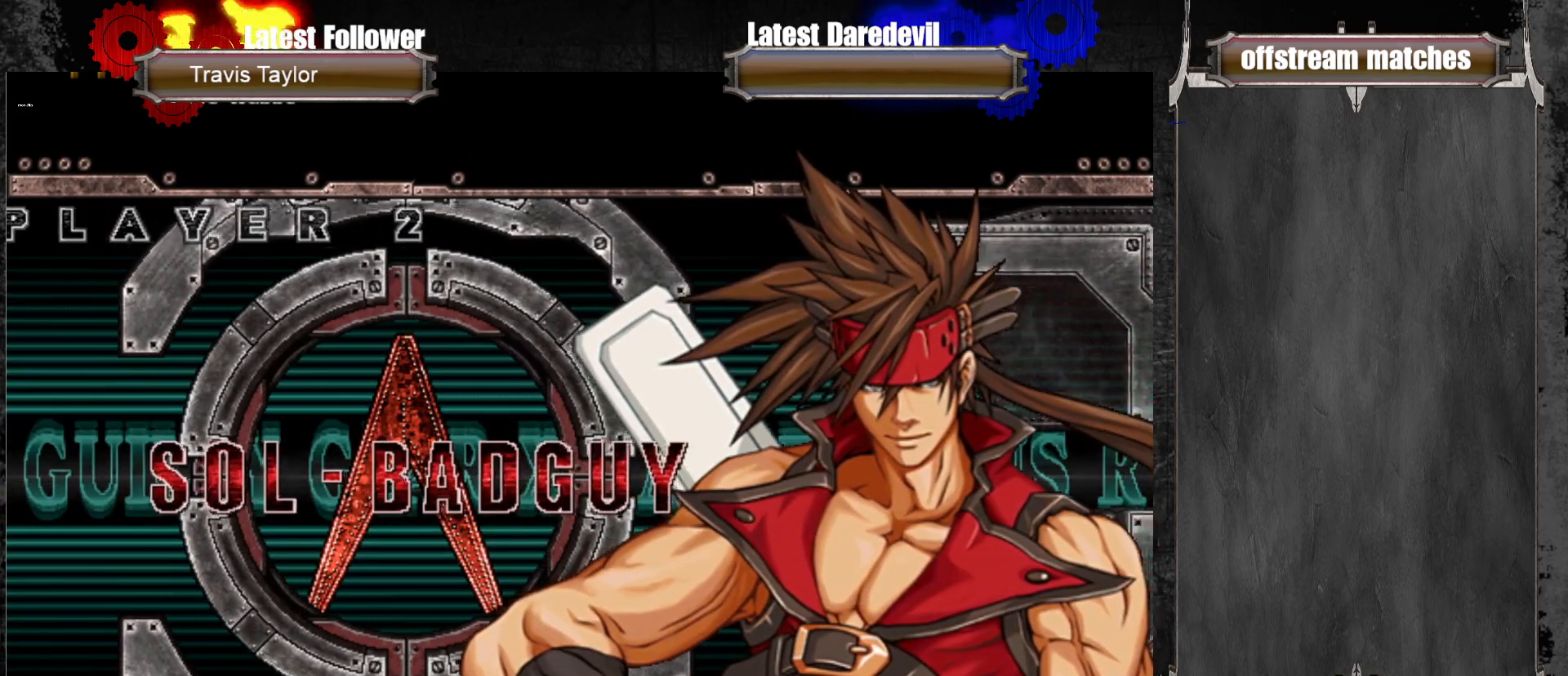
{"buttons": [], "left_stick": "center", "events": [[100, "CROSS", "up"], [217, "CROSS", "down"], [333, "CROSS", "up"]]}
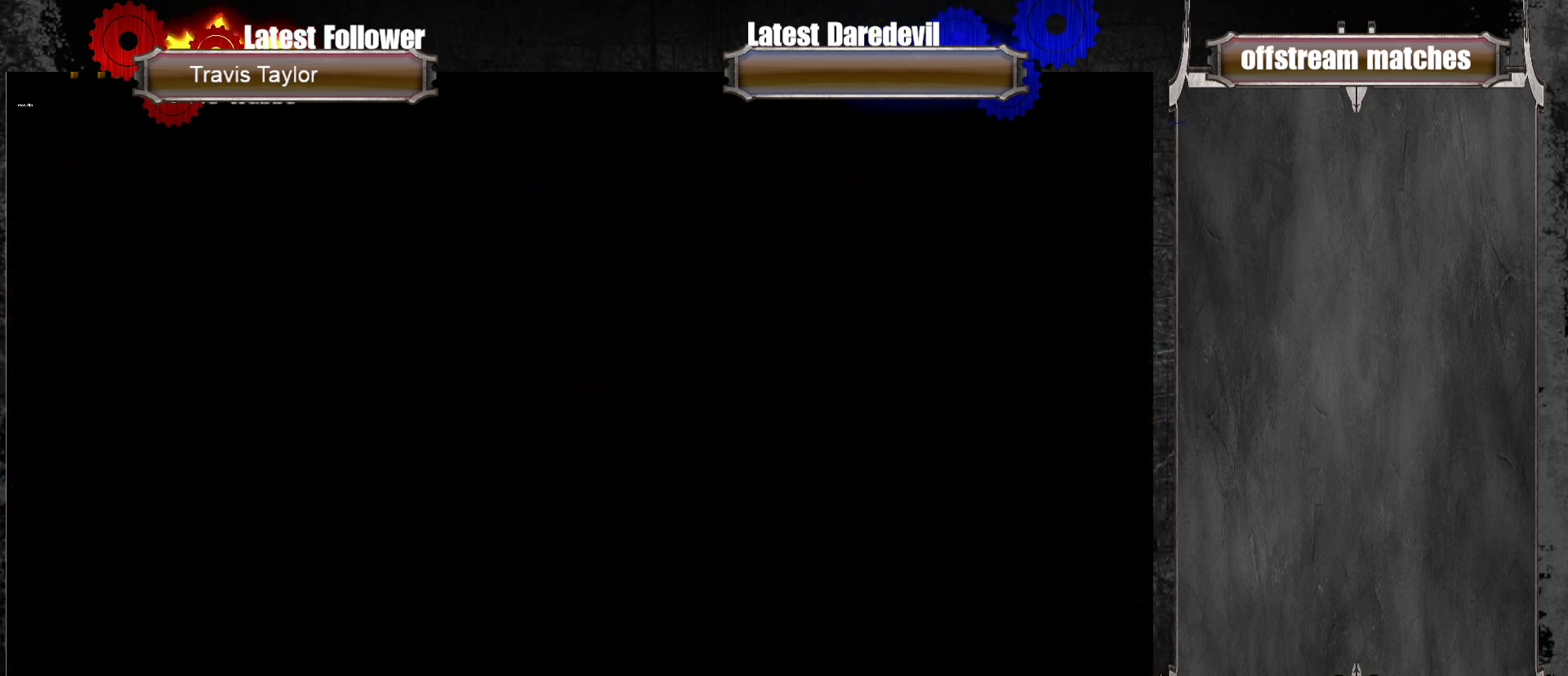
{"buttons": [], "left_stick": "center", "events": [[233, "CROSS", "down"], [417, "CROSS", "up"]]}
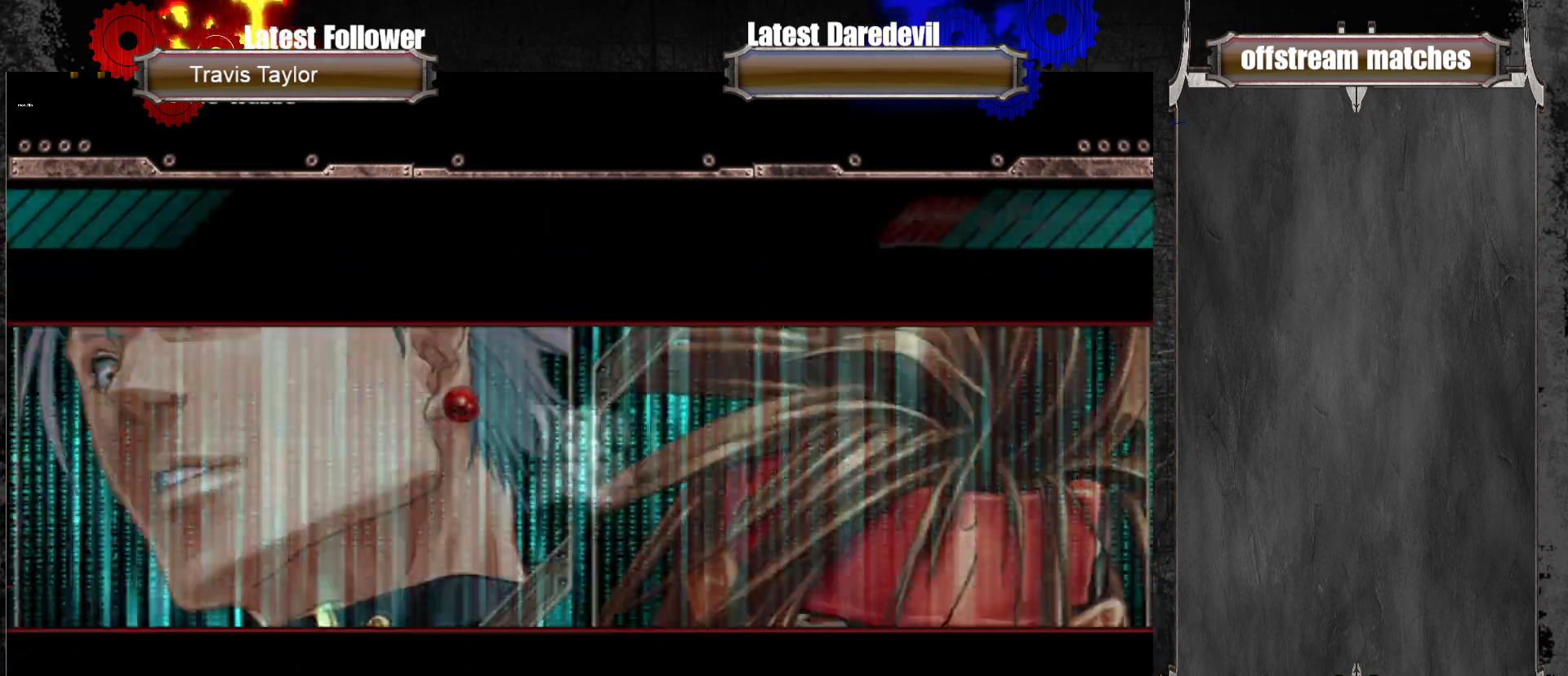
{"buttons": [], "left_stick": "center", "events": []}
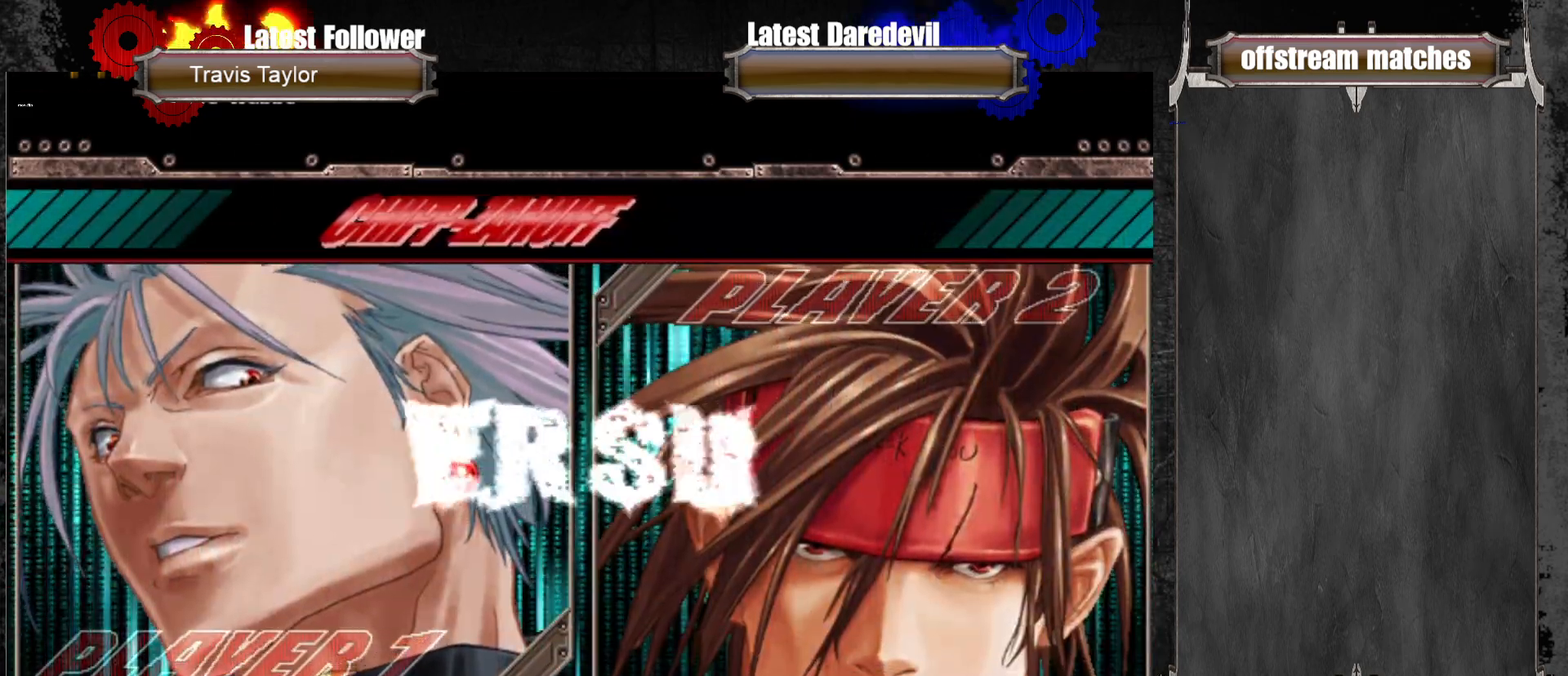
{"buttons": [], "left_stick": "center", "events": []}
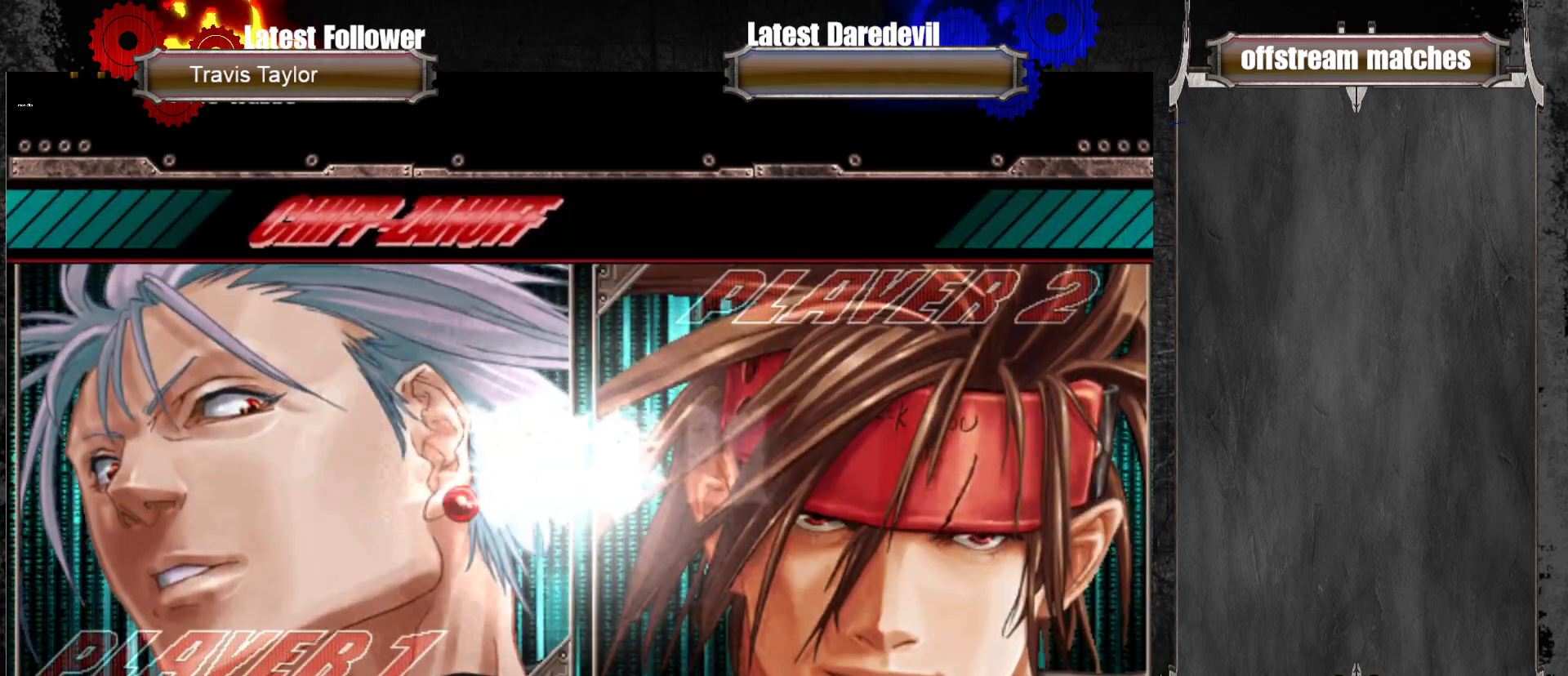
{"buttons": ["CROSS"], "left_stick": "center", "events": [[117, "CROSS", "down"], [383, "CROSS", "up"], [500, "CROSS", "down"]]}
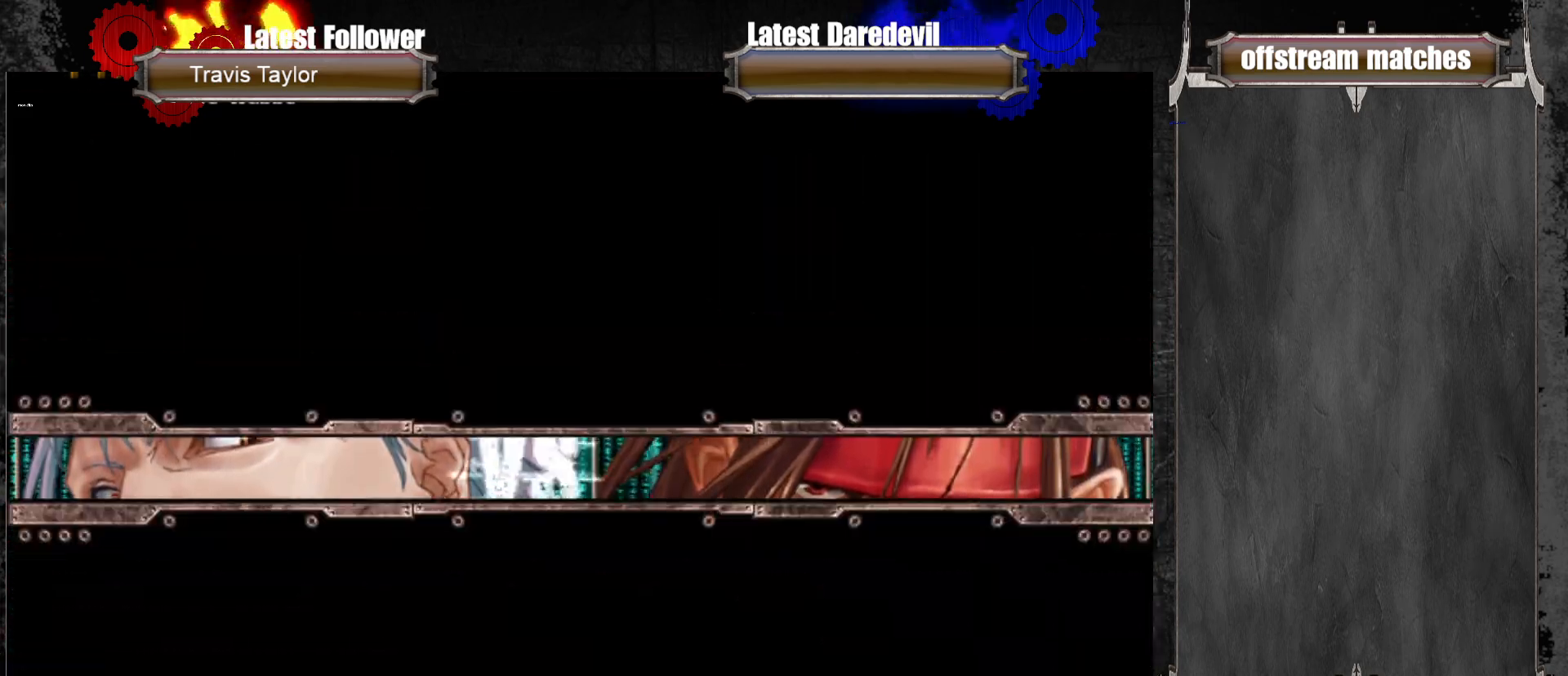
{"buttons": [], "left_stick": "center", "events": [[383, "CROSS", "up"]]}
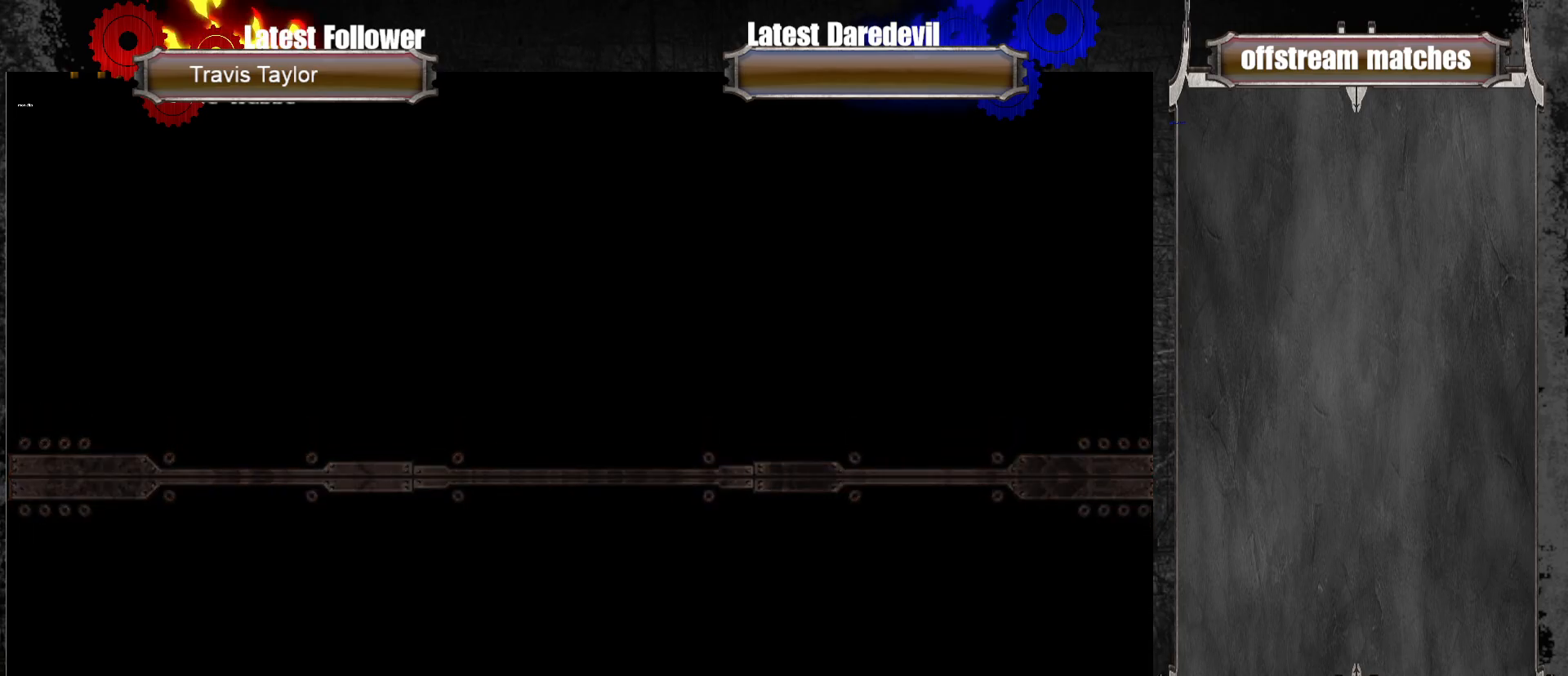
{"buttons": [], "left_stick": "center", "events": []}
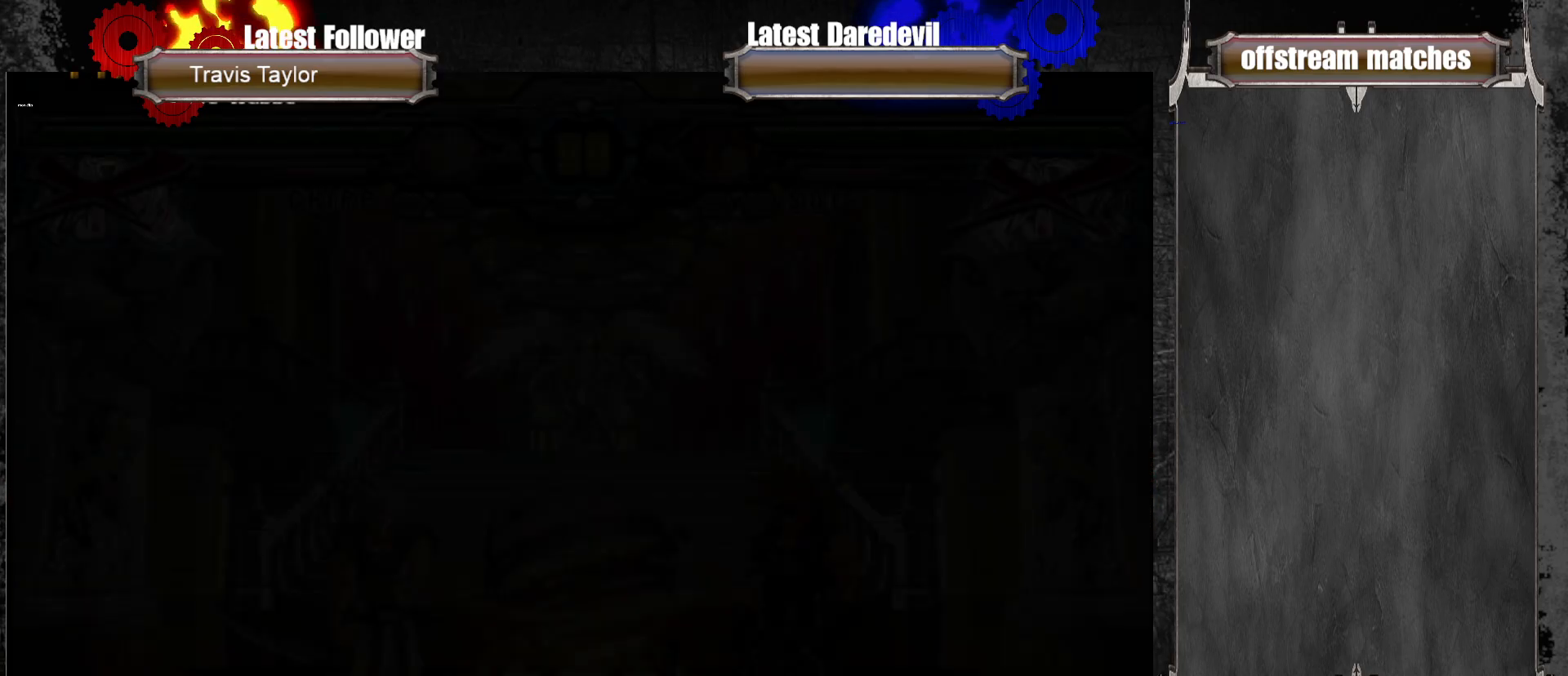
{"buttons": [], "left_stick": "center", "events": []}
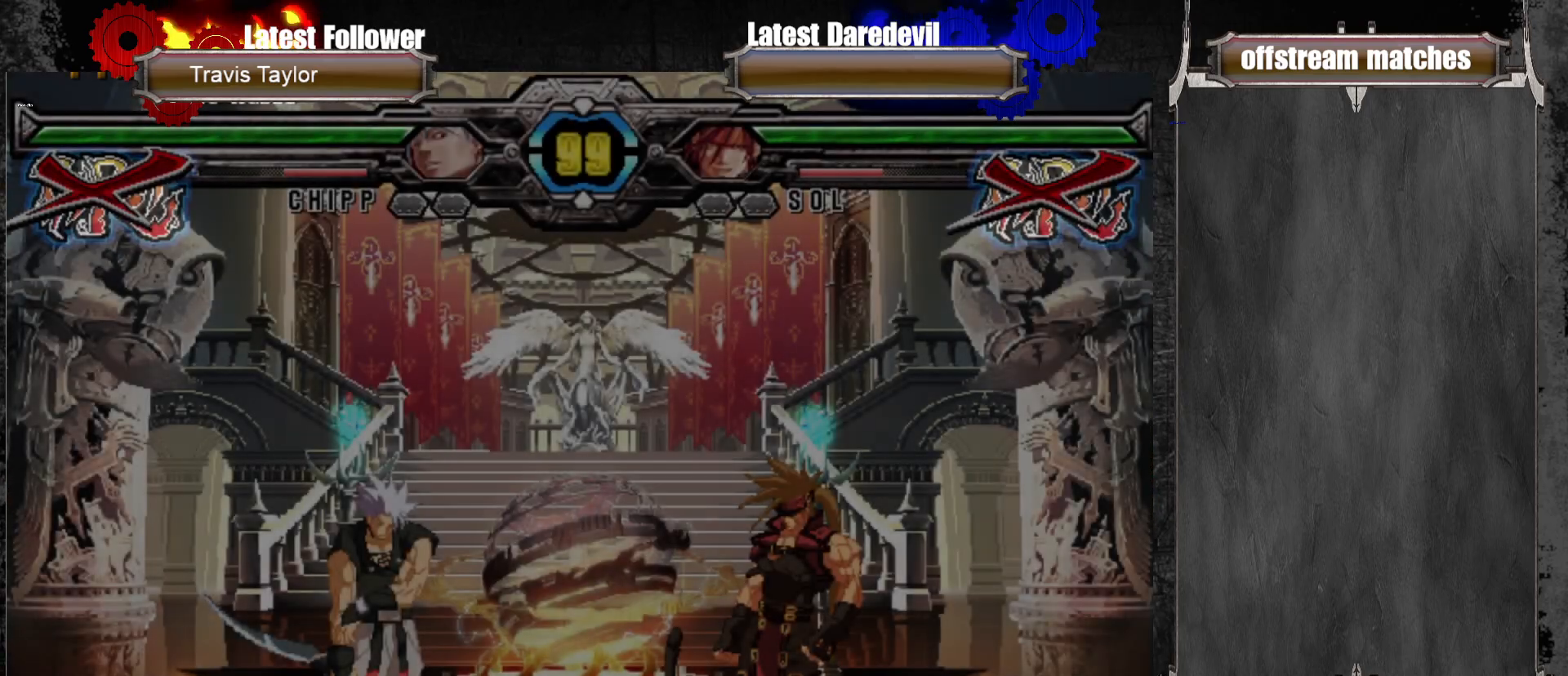
{"buttons": [], "left_stick": "center", "events": []}
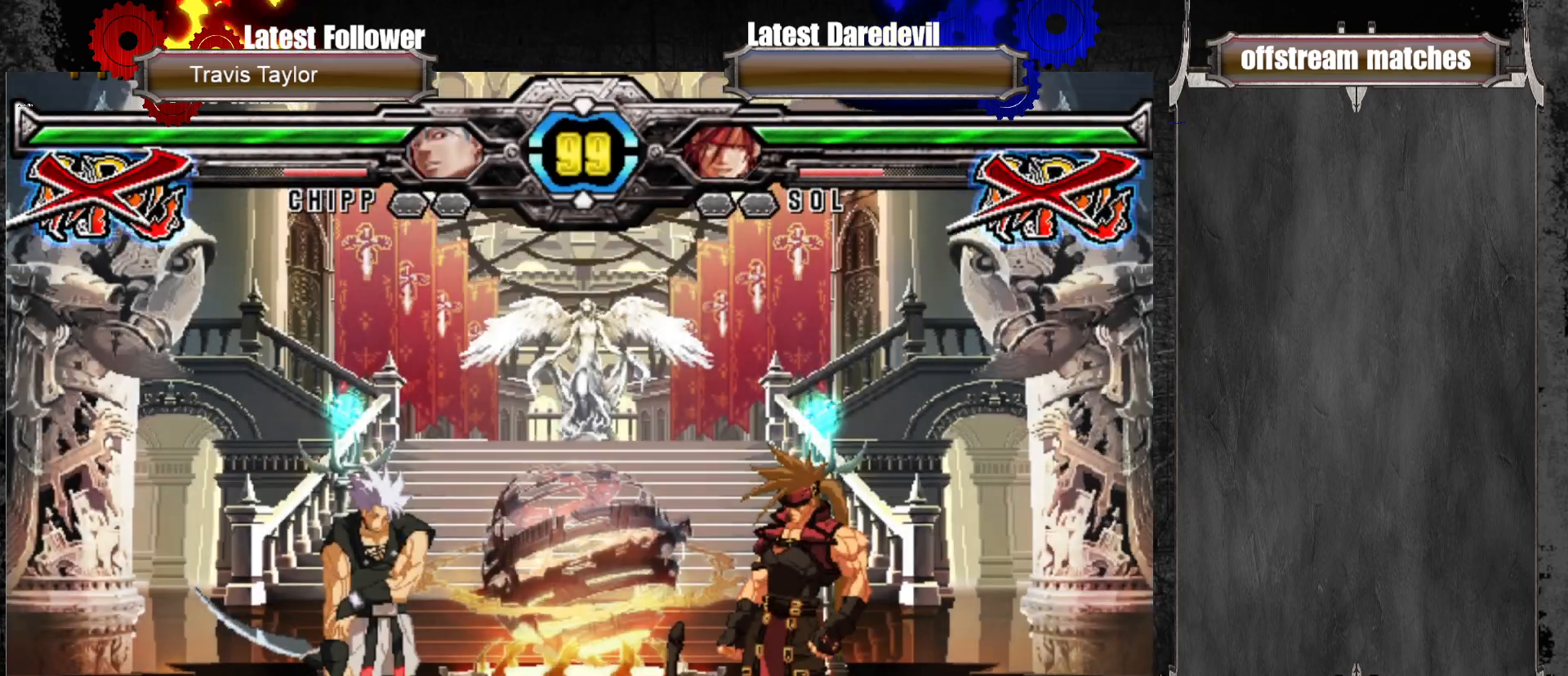
{"buttons": [], "left_stick": "center", "events": []}
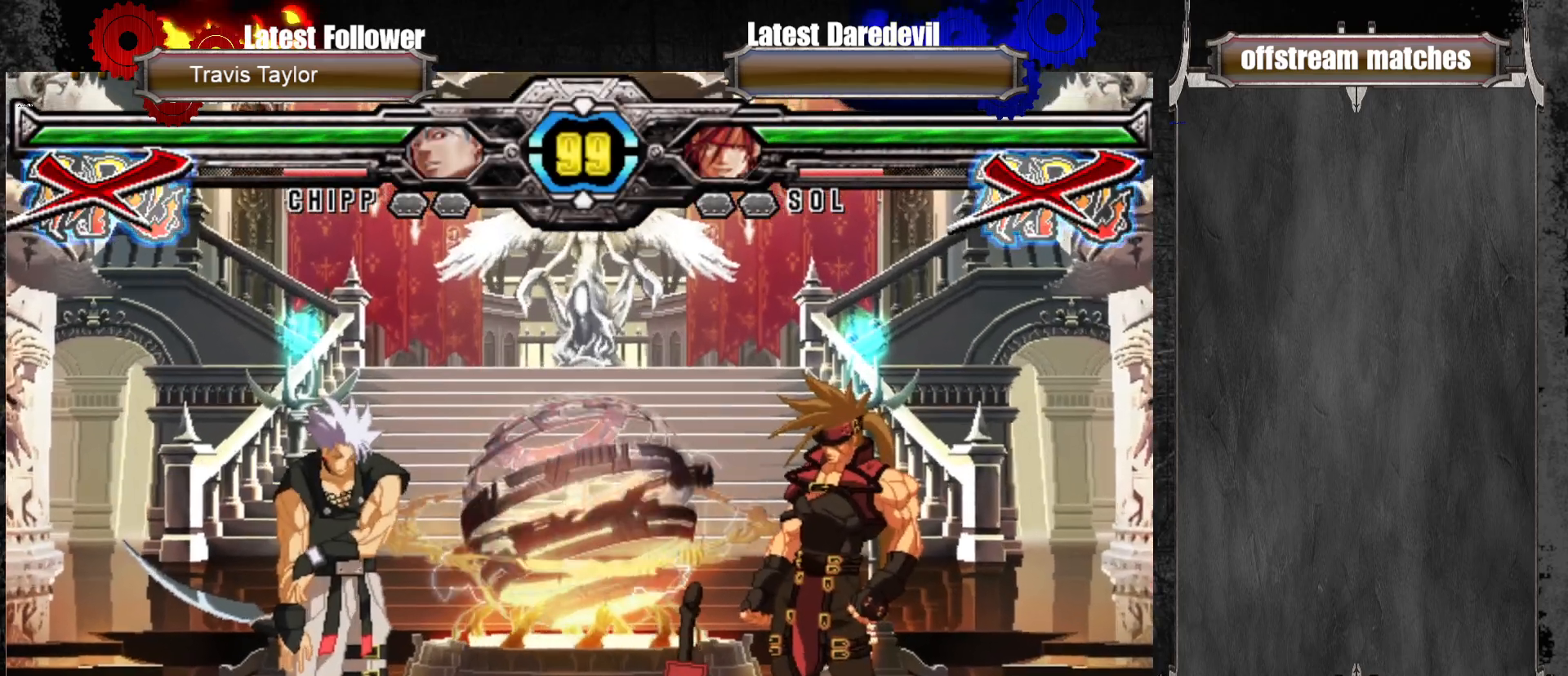
{"buttons": [], "left_stick": "center", "events": [[33, "CROSS", "down"], [117, "CROSS", "up"], [233, "CROSS", "down"], [283, "CROSS", "up"], [433, "CROSS", "down"], [500, "CROSS", "up"]]}
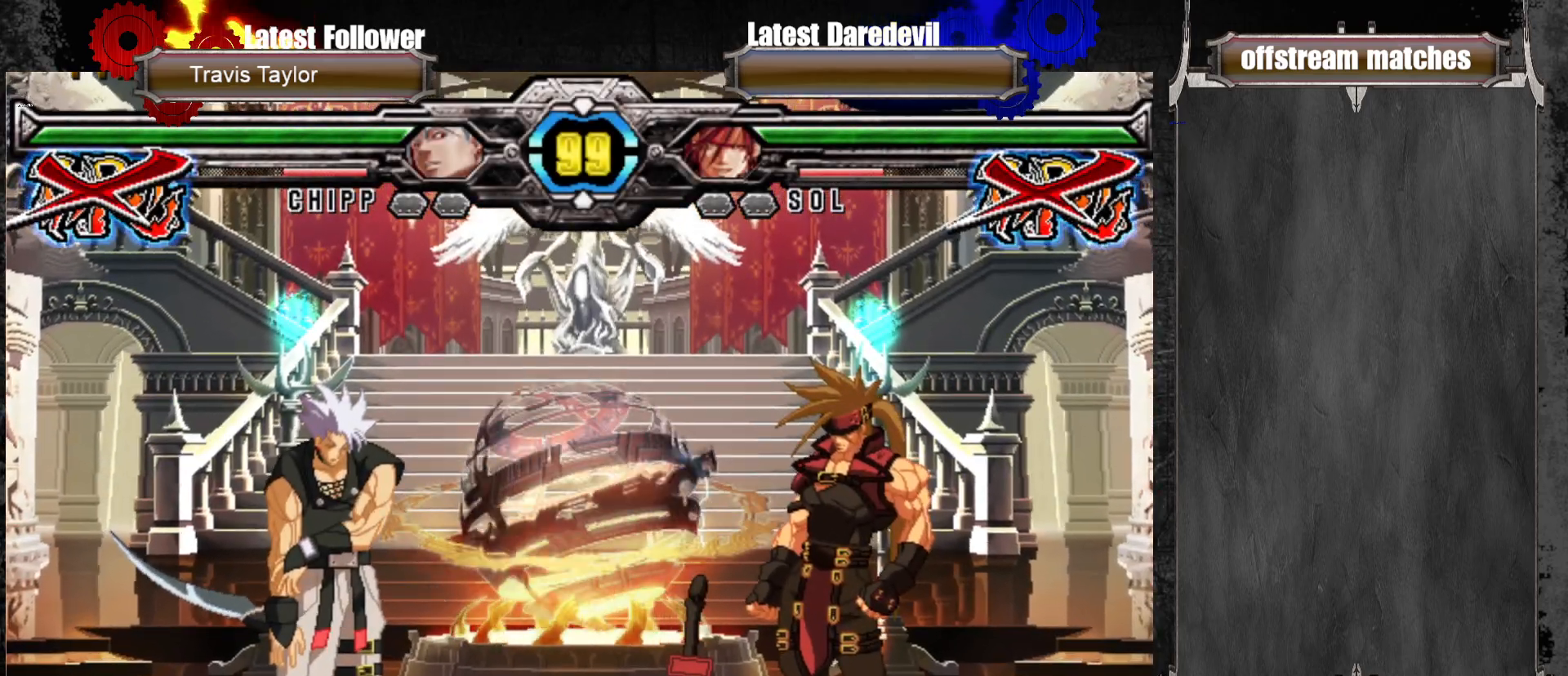
{"buttons": [], "left_stick": "center", "events": [[317, "CROSS", "down"], [383, "CROSS", "up"]]}
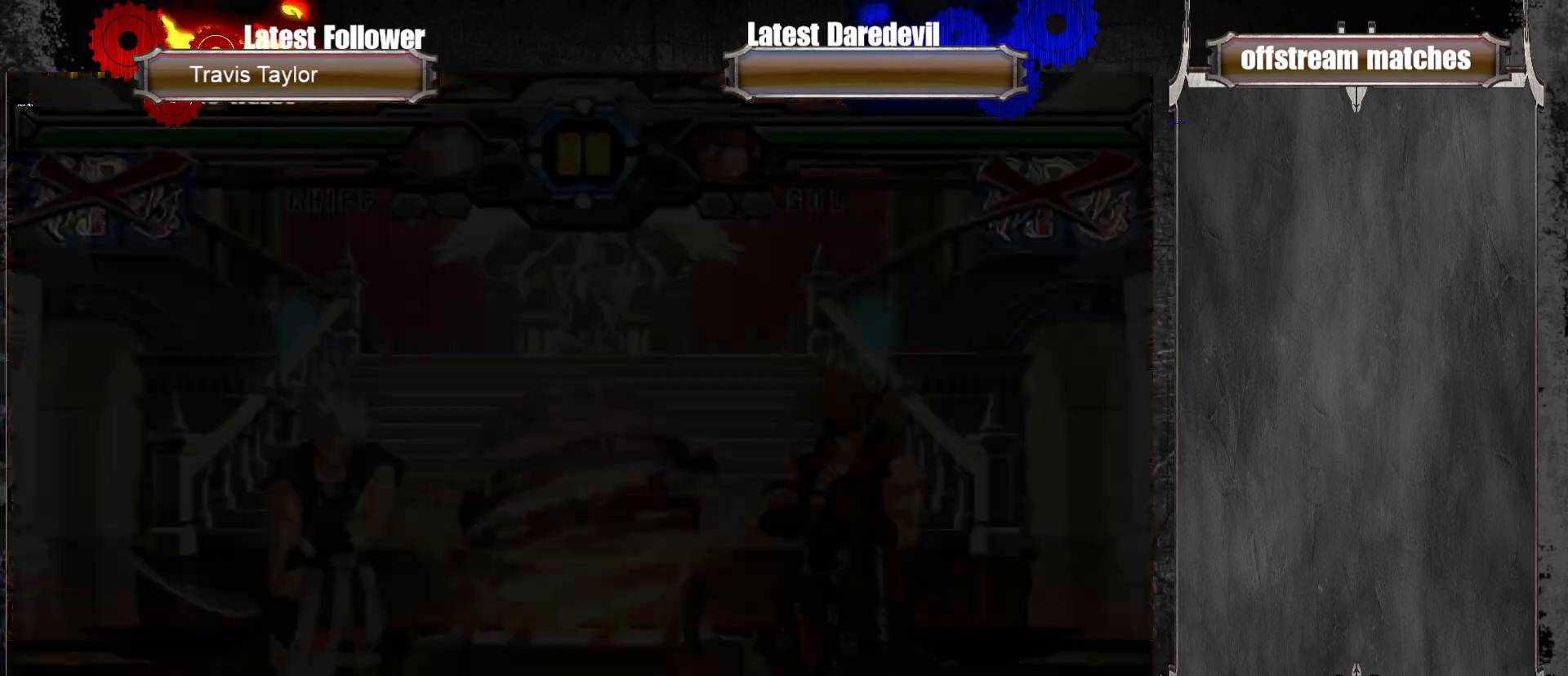
{"buttons": [], "left_stick": "center", "events": [[50, "CROSS", "down"], [200, "CROSS", "up"]]}
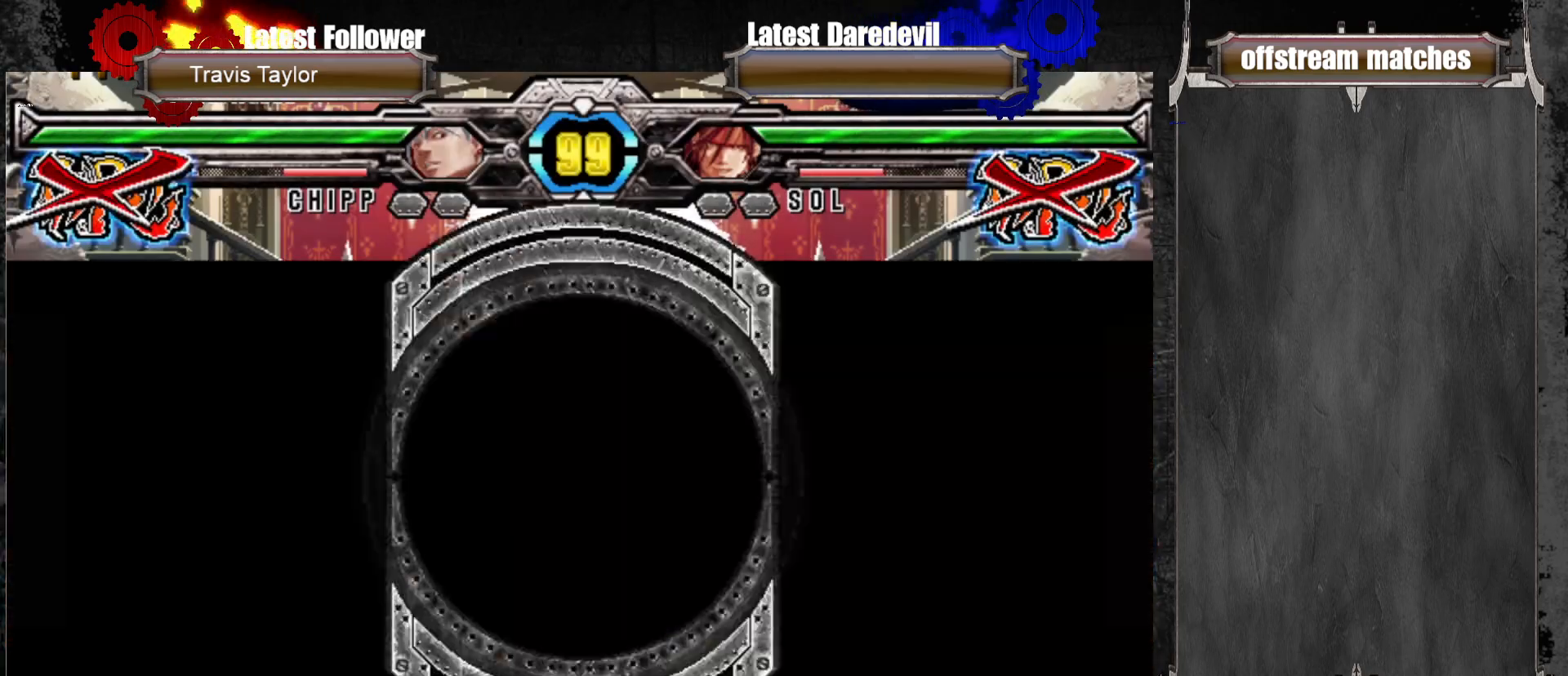
{"buttons": [], "left_stick": "center", "events": []}